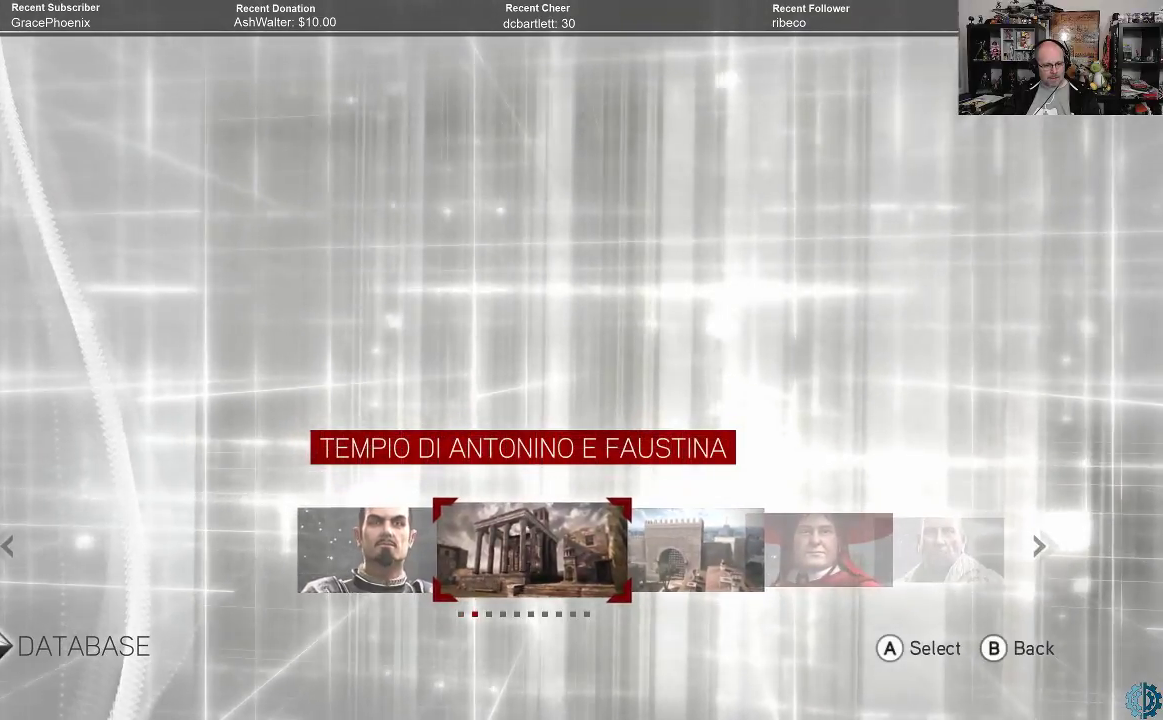
Gameplay with a controller (Xbox layout); each line is a JSON object with the inputs held at the frame after it. "events" lists button and stick changes between this image and that frame as [ms after this image, input, new state], when the widget could be followed in between.
{"buttons": [], "left_stick": "center", "right_stick": "center", "events": [[333, "A", "down"], [433, "A", "up"]]}
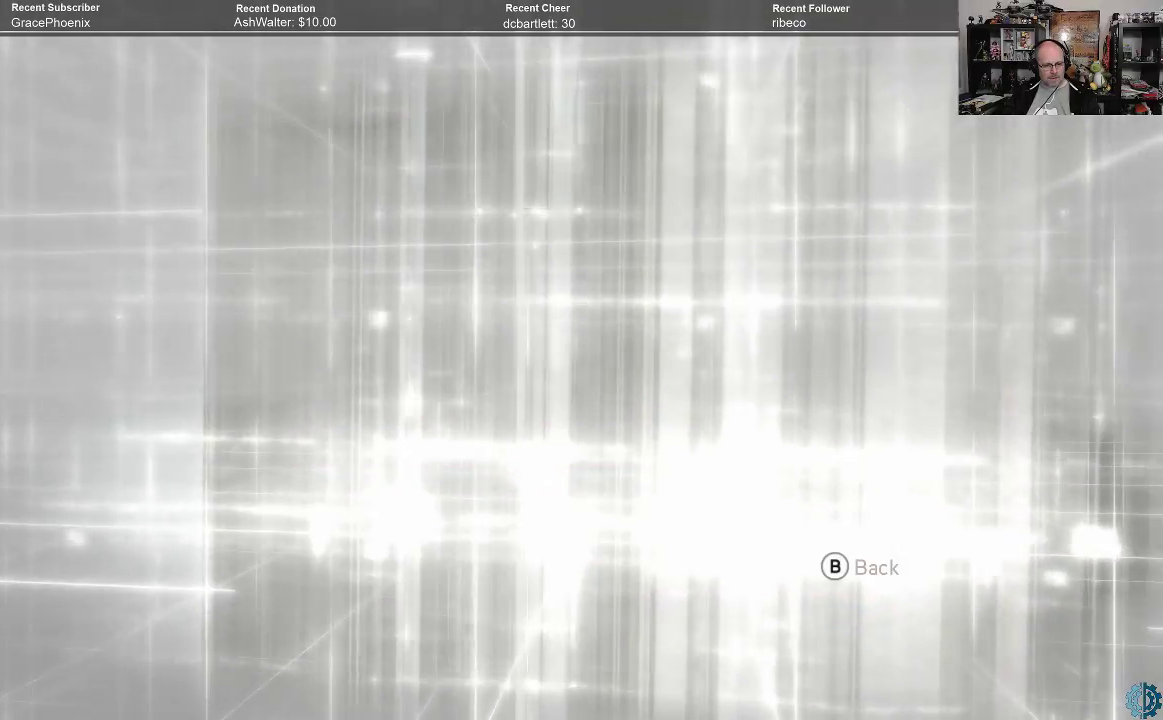
{"buttons": [], "left_stick": "center", "right_stick": "center", "events": []}
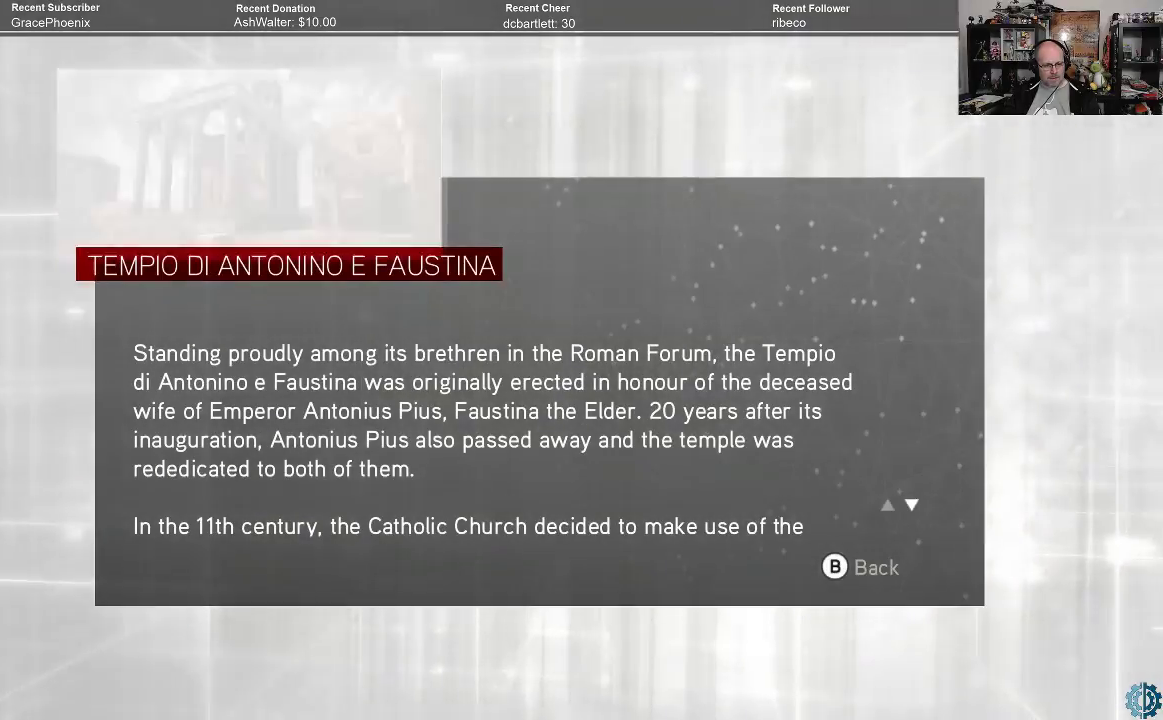
{"buttons": [], "left_stick": "center", "right_stick": "center", "events": []}
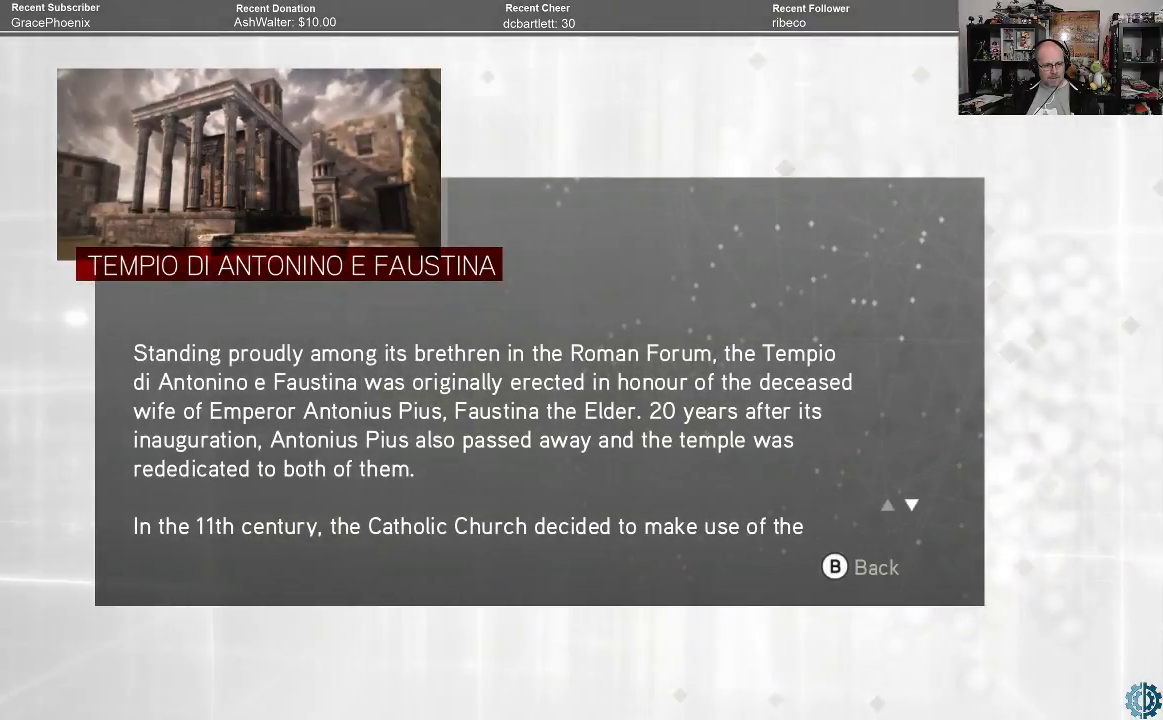
{"buttons": ["B"], "left_stick": "center", "right_stick": "center", "events": [[267, "B", "down"], [400, "B", "up"], [433, "B", "down"]]}
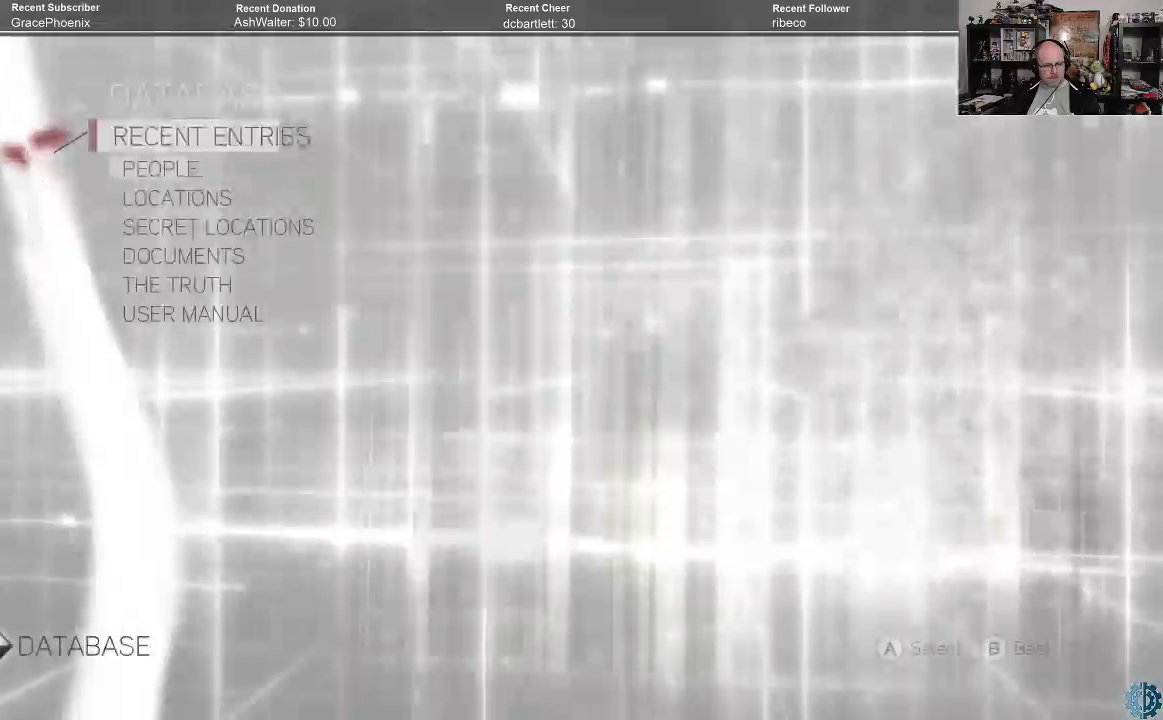
{"buttons": ["B"], "left_stick": "center", "right_stick": "center", "events": [[33, "B", "up"], [100, "B", "down"], [200, "B", "up"], [267, "B", "down"], [400, "B", "up"], [500, "B", "down"]]}
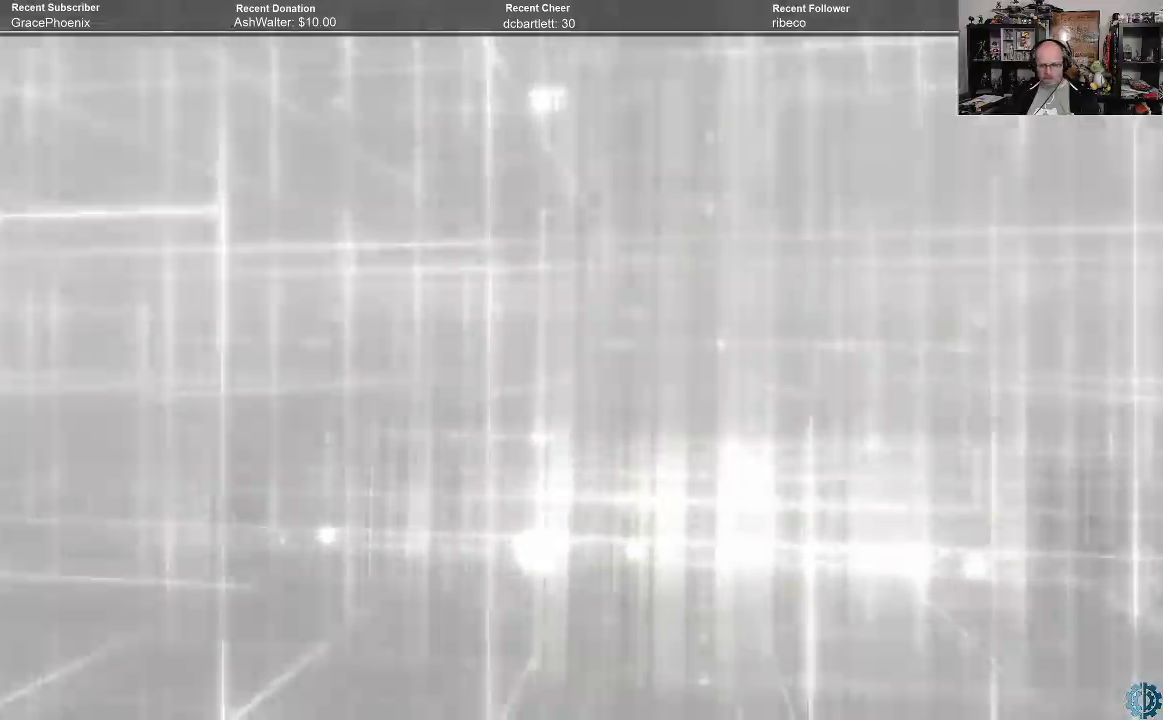
{"buttons": [], "left_stick": "center", "right_stick": "center", "events": [[100, "B", "up"]]}
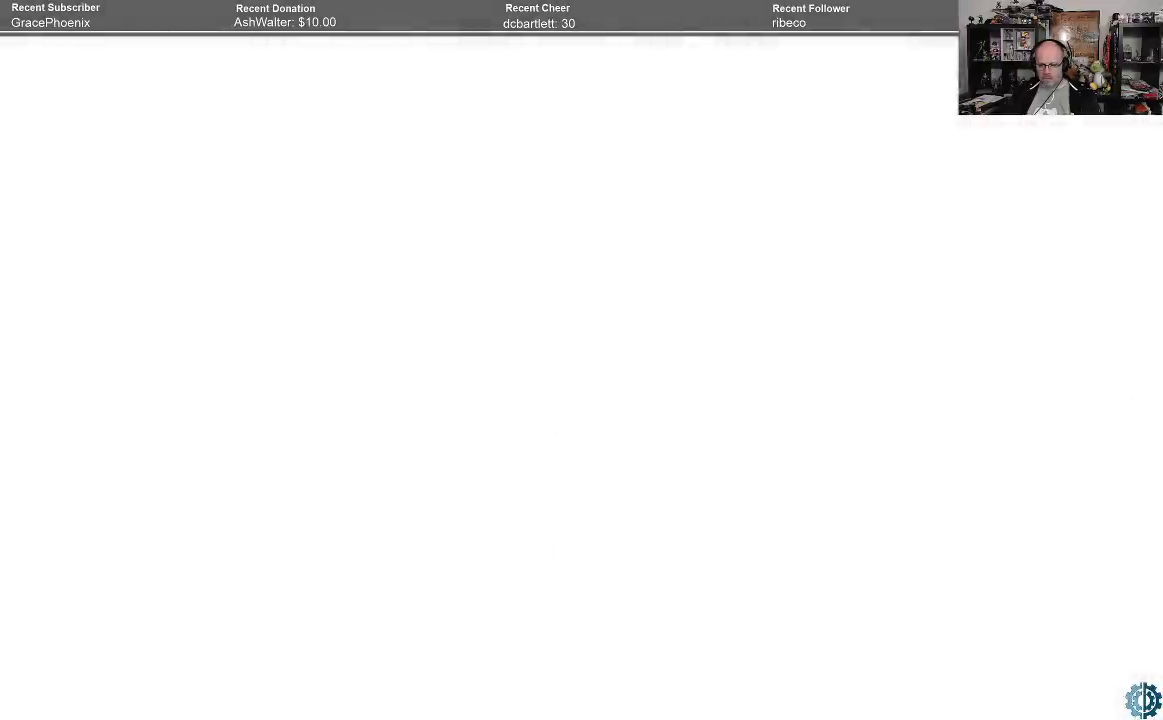
{"buttons": [], "left_stick": "center", "right_stick": "center", "events": []}
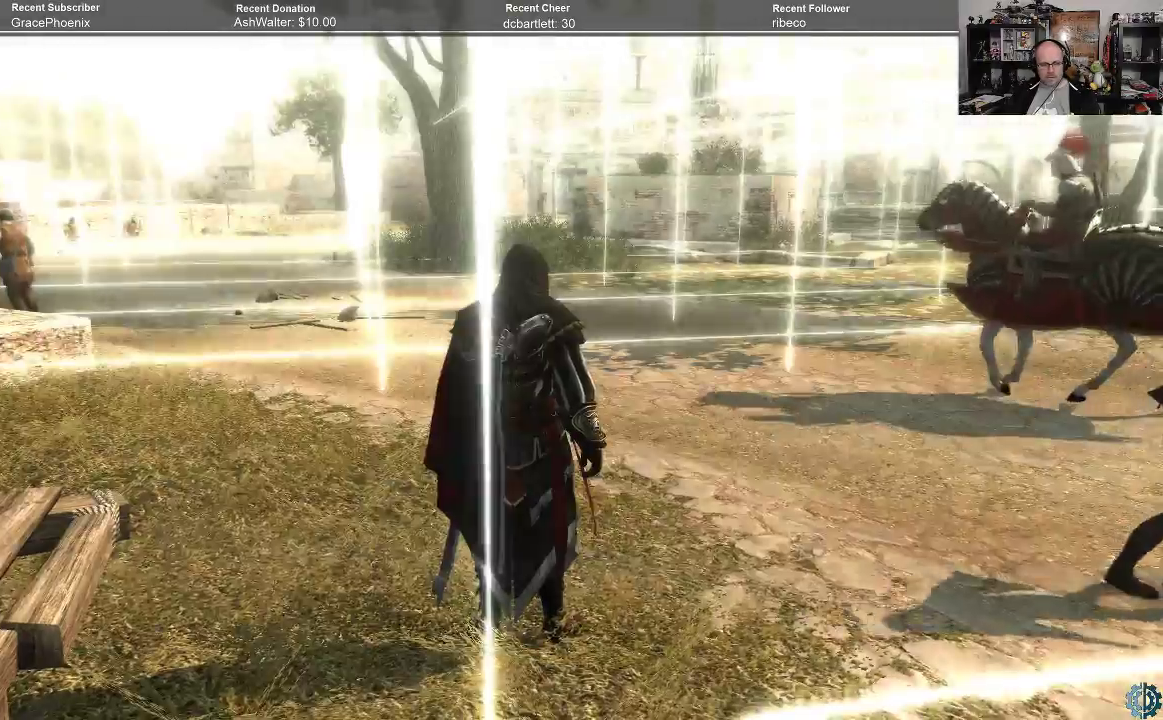
{"buttons": [], "left_stick": "up", "right_stick": "right", "events": [[267, "left_stick", "up"], [433, "right_stick", "right"]]}
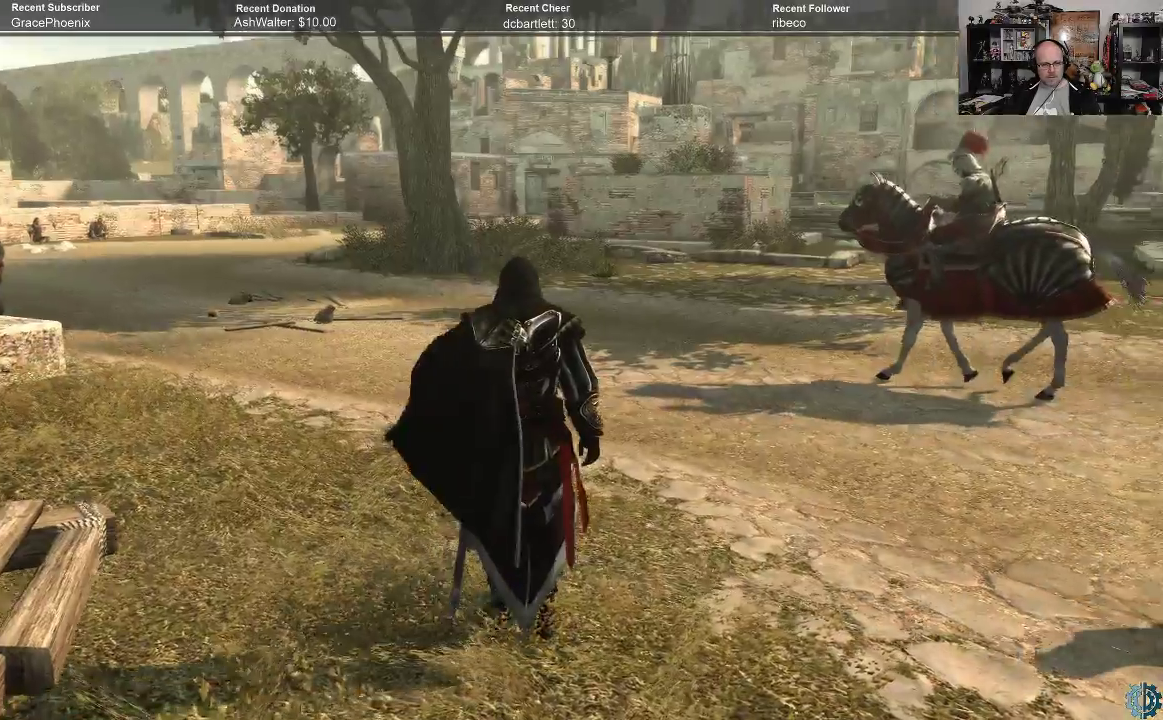
{"buttons": [], "left_stick": "up", "right_stick": "center", "events": [[100, "right_stick", "up-right"], [300, "right_stick", "center"]]}
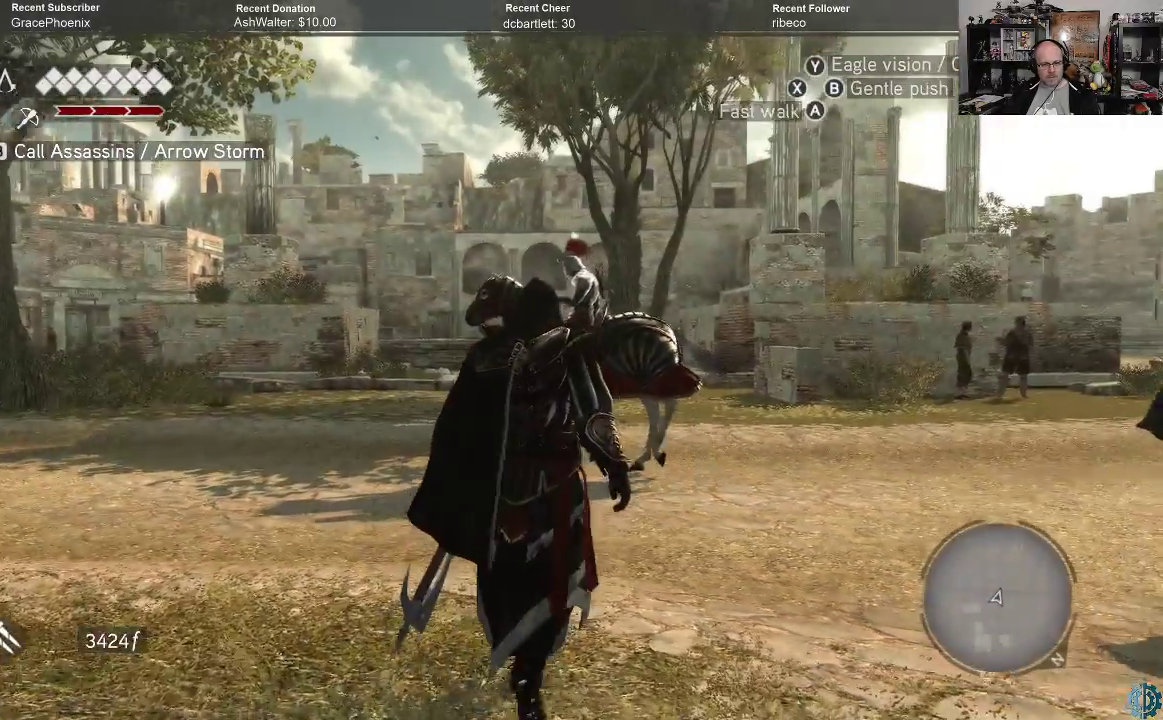
{"buttons": [], "left_stick": "up-right", "right_stick": "center", "events": [[467, "left_stick", "up-right"]]}
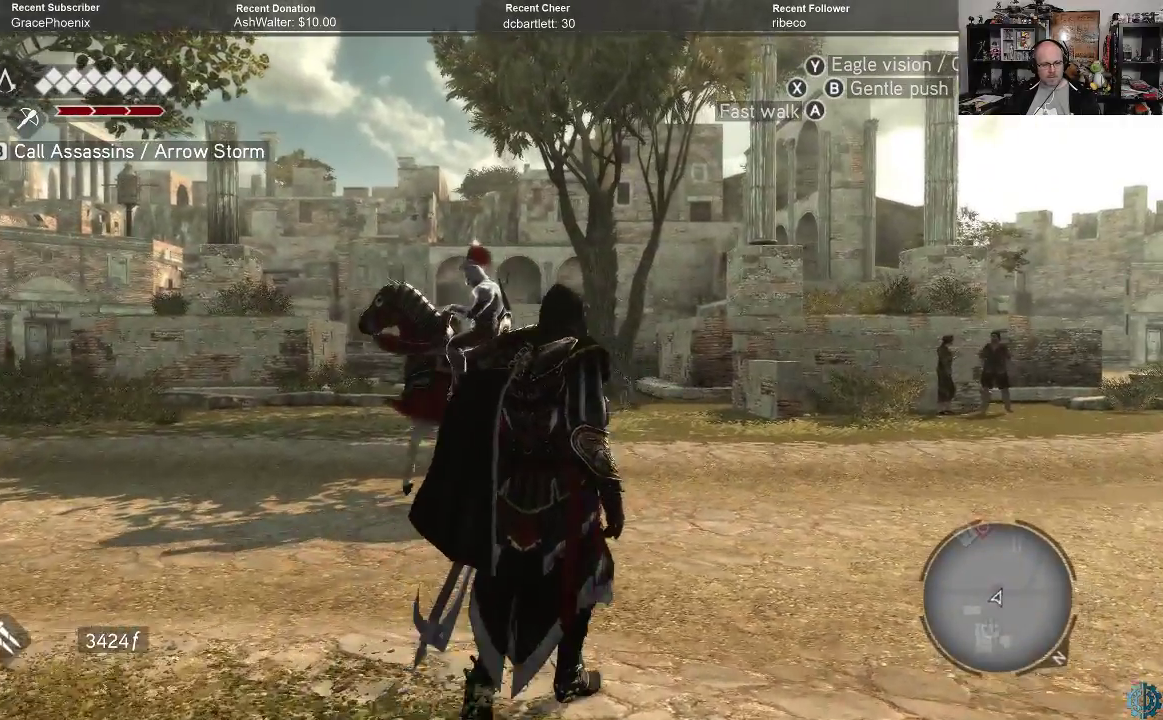
{"buttons": [], "left_stick": "up", "right_stick": "center", "events": [[433, "left_stick", "up"]]}
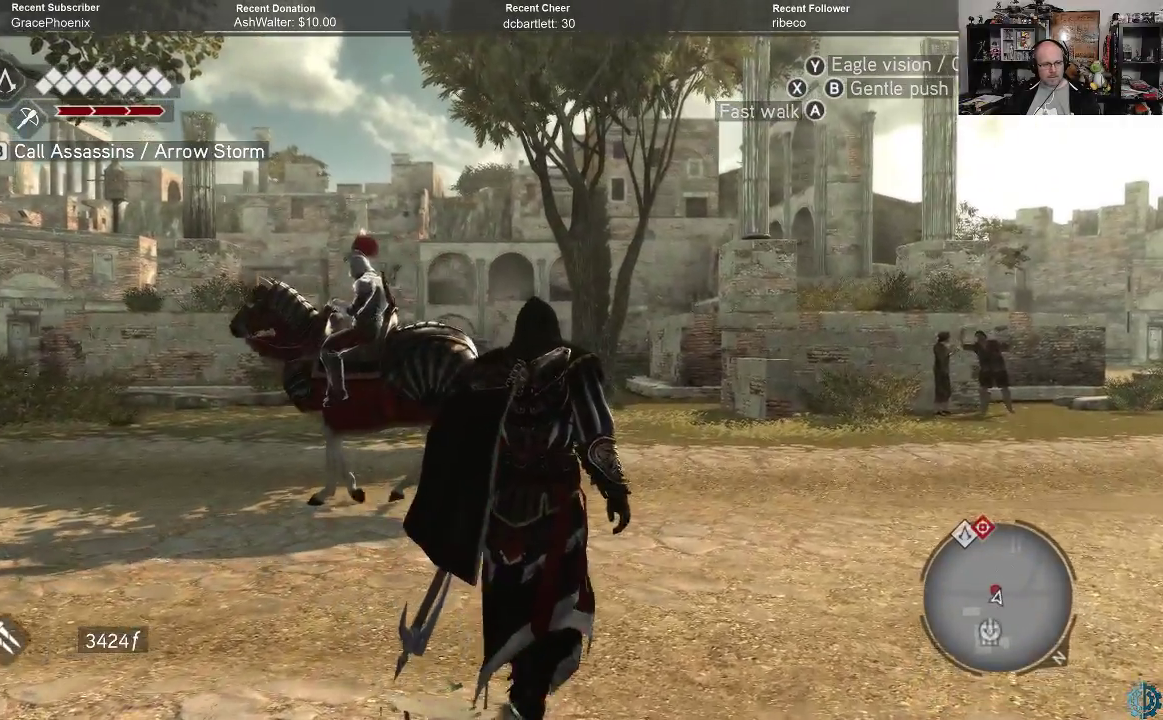
{"buttons": [], "left_stick": "up", "right_stick": "down-left", "events": [[400, "right_stick", "down-left"]]}
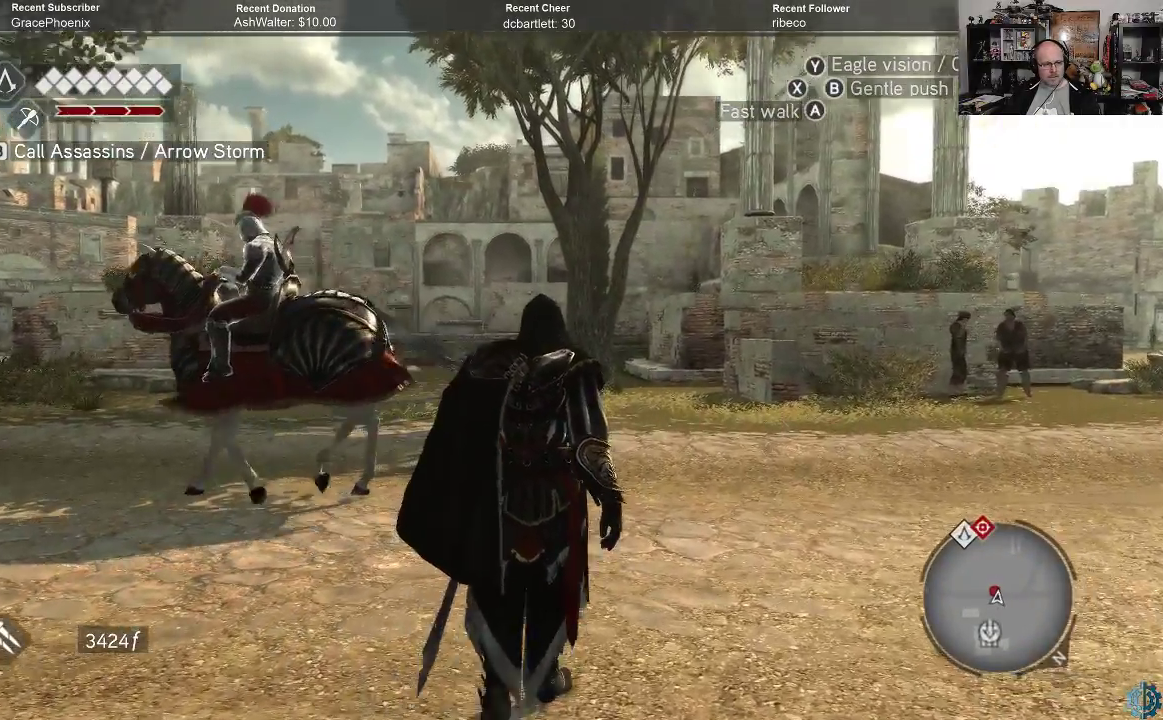
{"buttons": [], "left_stick": "up", "right_stick": "center", "events": [[100, "right_stick", "center"]]}
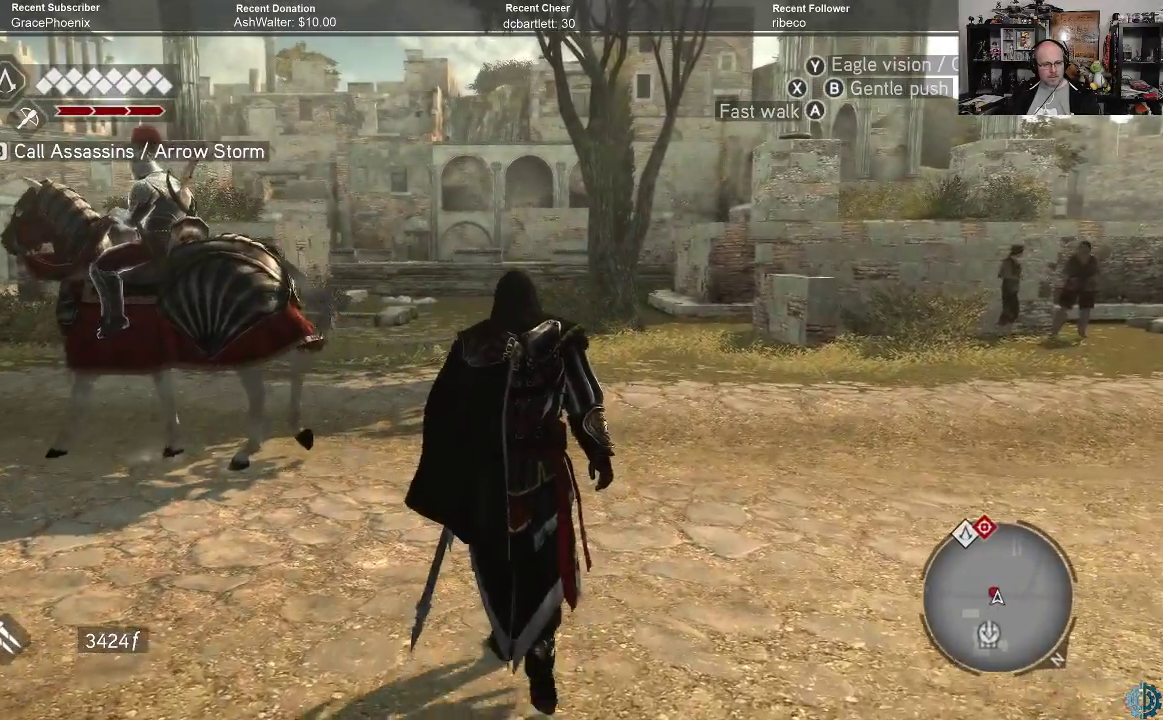
{"buttons": [], "left_stick": "up", "right_stick": "center", "events": []}
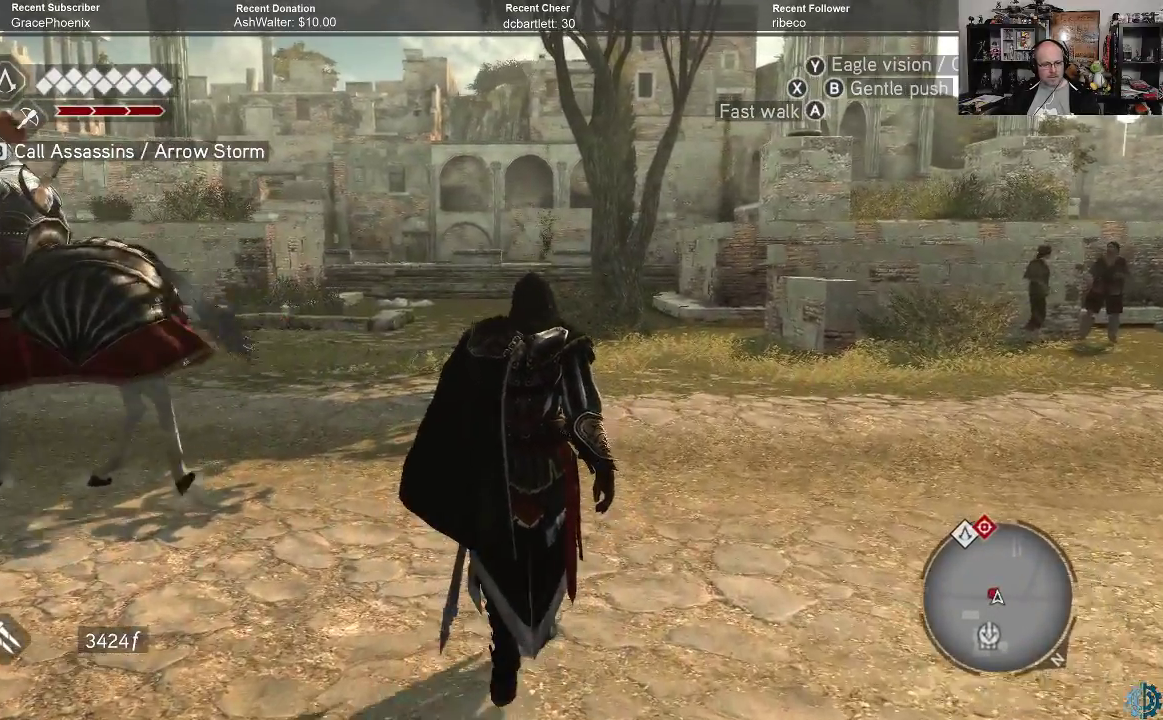
{"buttons": ["R2"], "left_stick": "up", "right_stick": "center", "events": [[33, "R2", "down"]]}
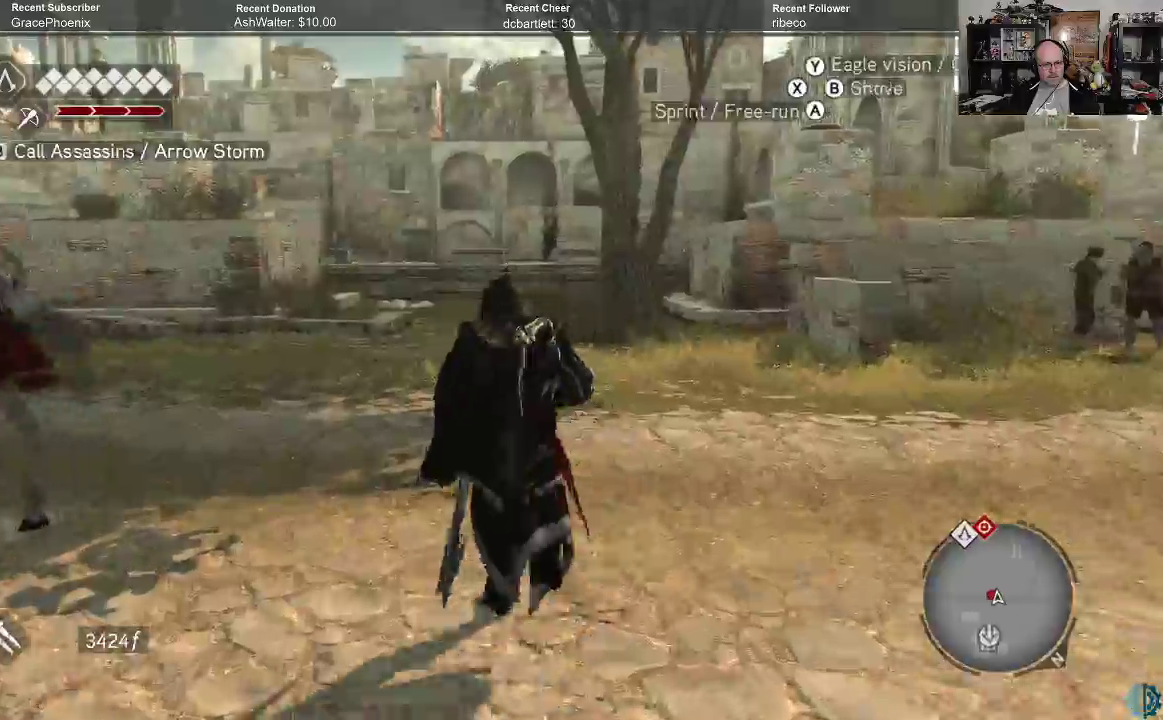
{"buttons": ["R2"], "left_stick": "up", "right_stick": "center", "events": []}
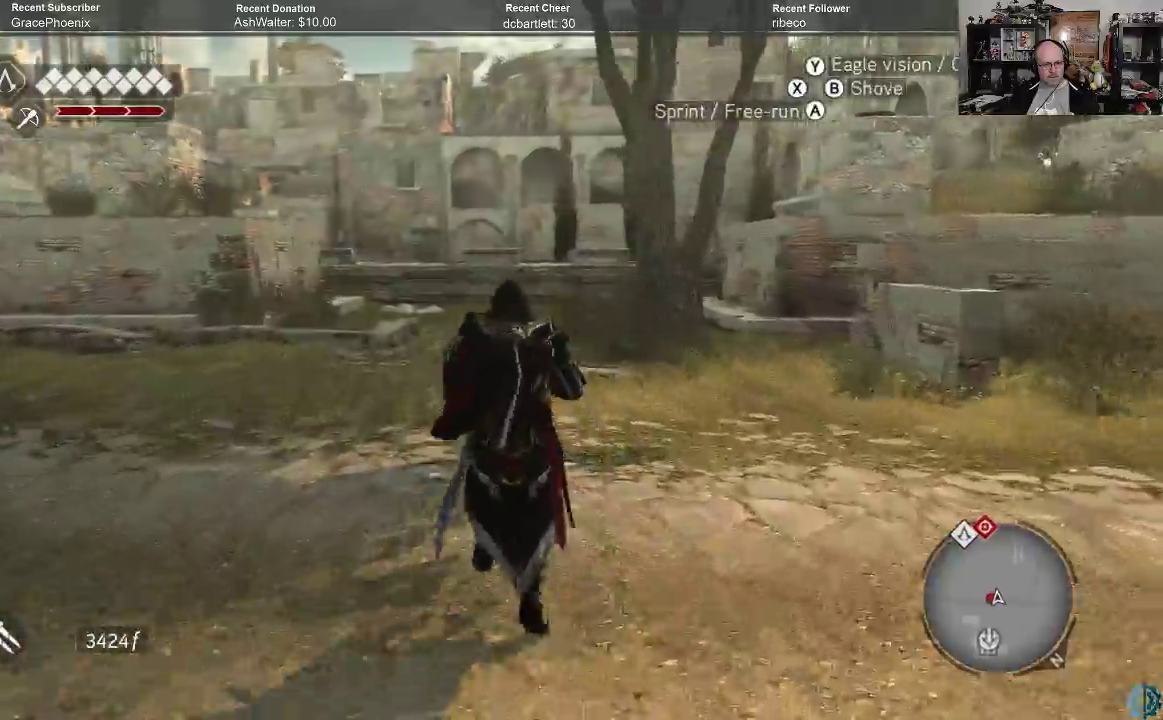
{"buttons": ["A", "R2"], "left_stick": "up", "right_stick": "center", "events": [[267, "A", "down"]]}
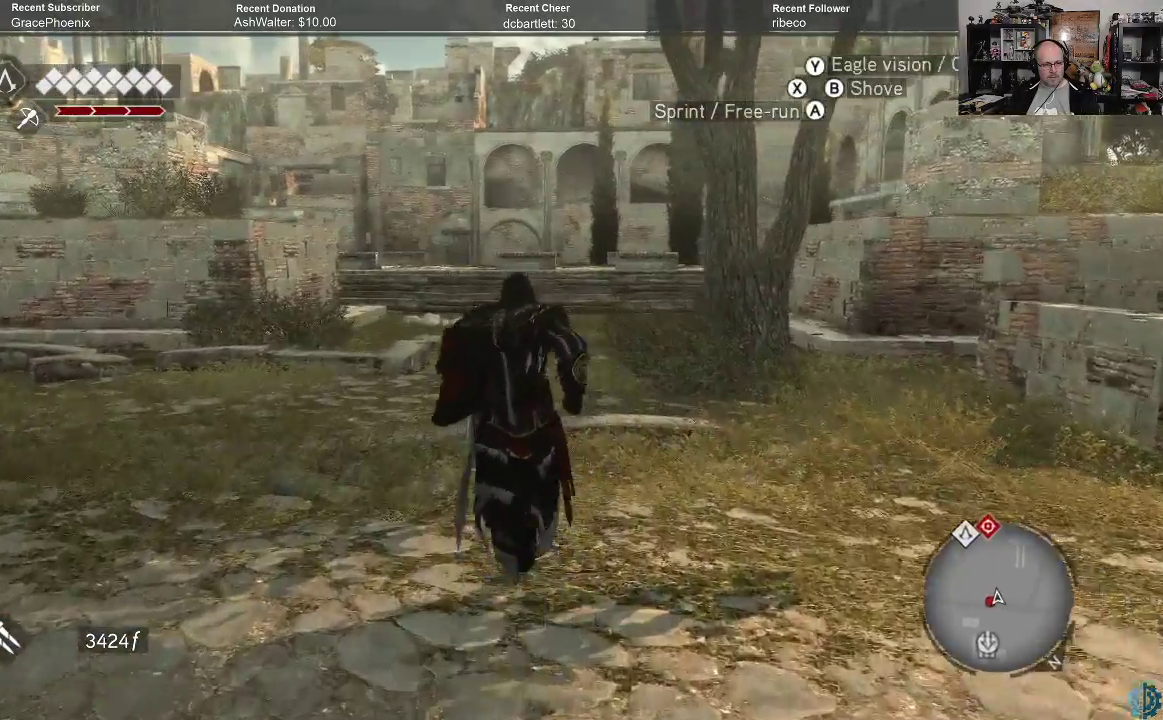
{"buttons": ["A", "R2"], "left_stick": "up", "right_stick": "center", "events": []}
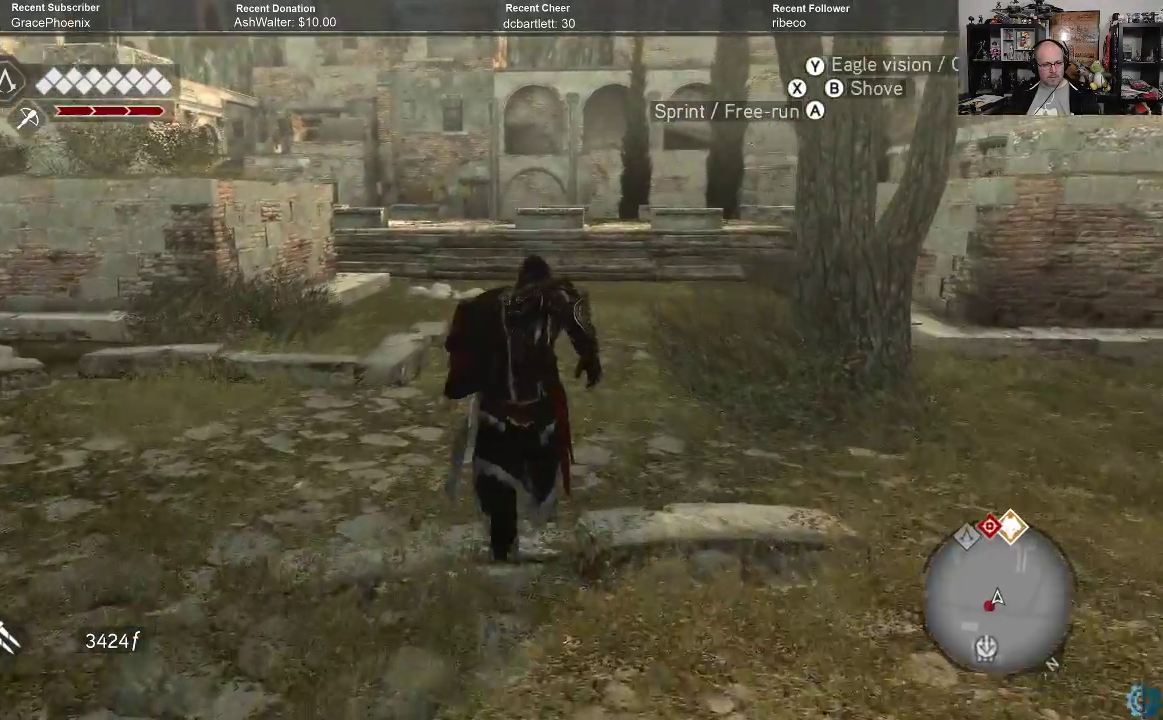
{"buttons": ["A", "R2"], "left_stick": "up", "right_stick": "center", "events": []}
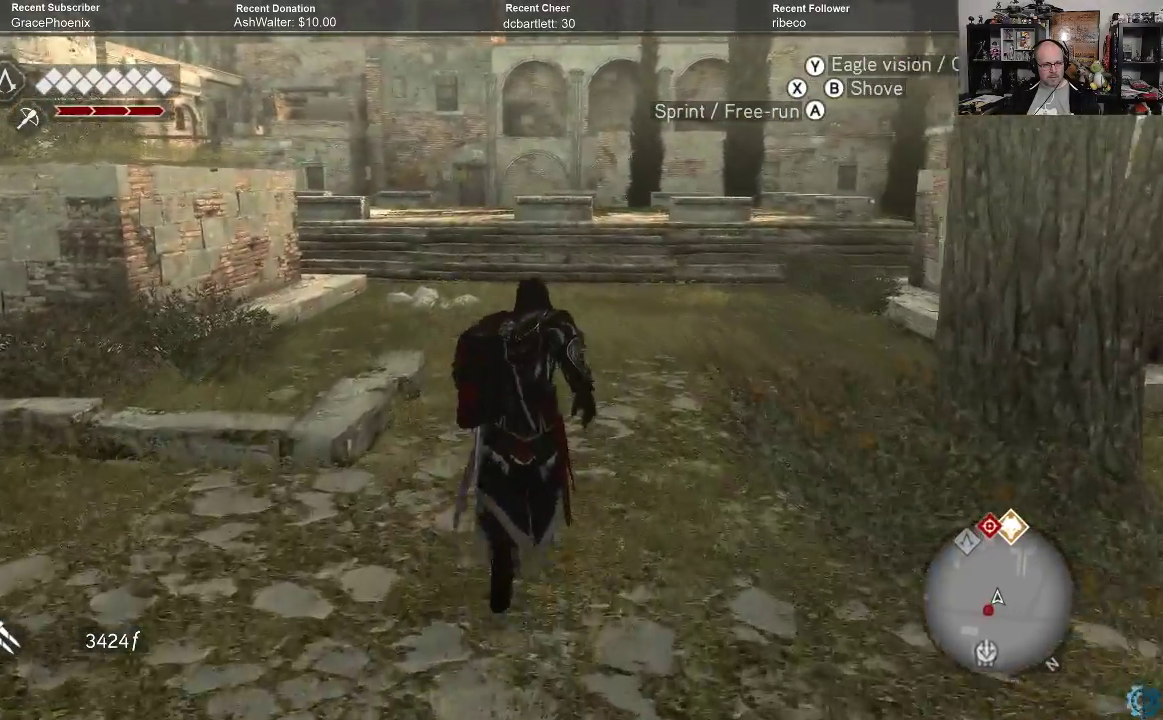
{"buttons": ["A", "R2"], "left_stick": "up", "right_stick": "center", "events": []}
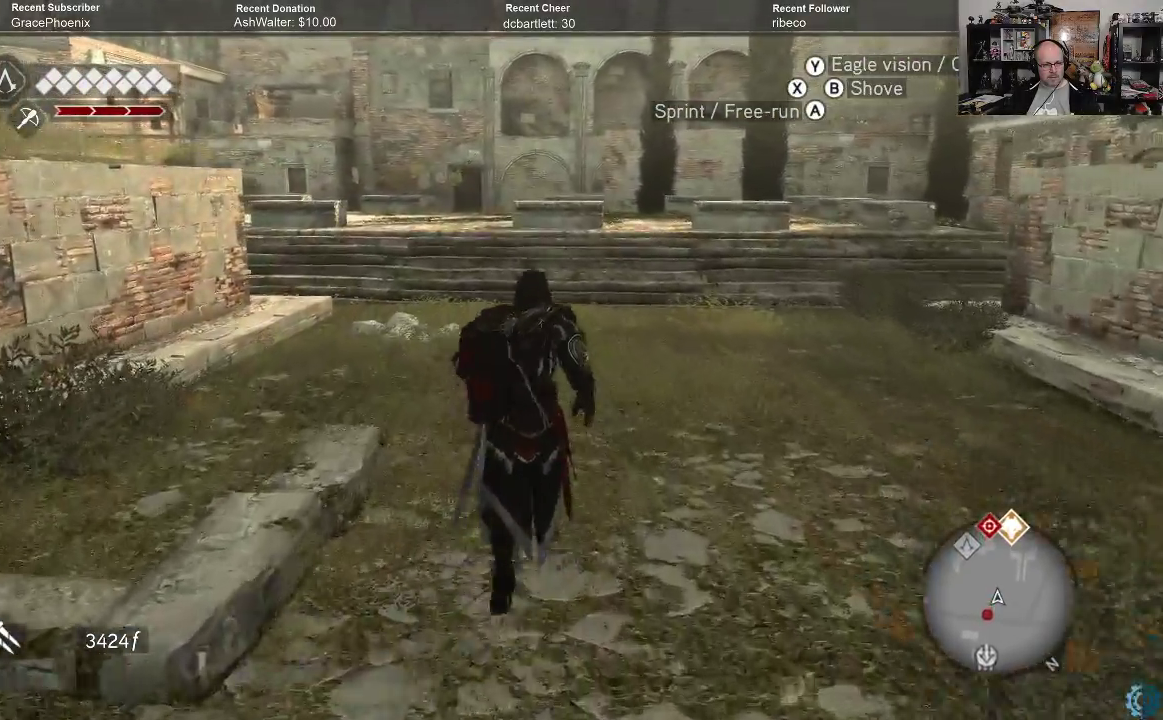
{"buttons": ["A", "R2"], "left_stick": "up", "right_stick": "center", "events": []}
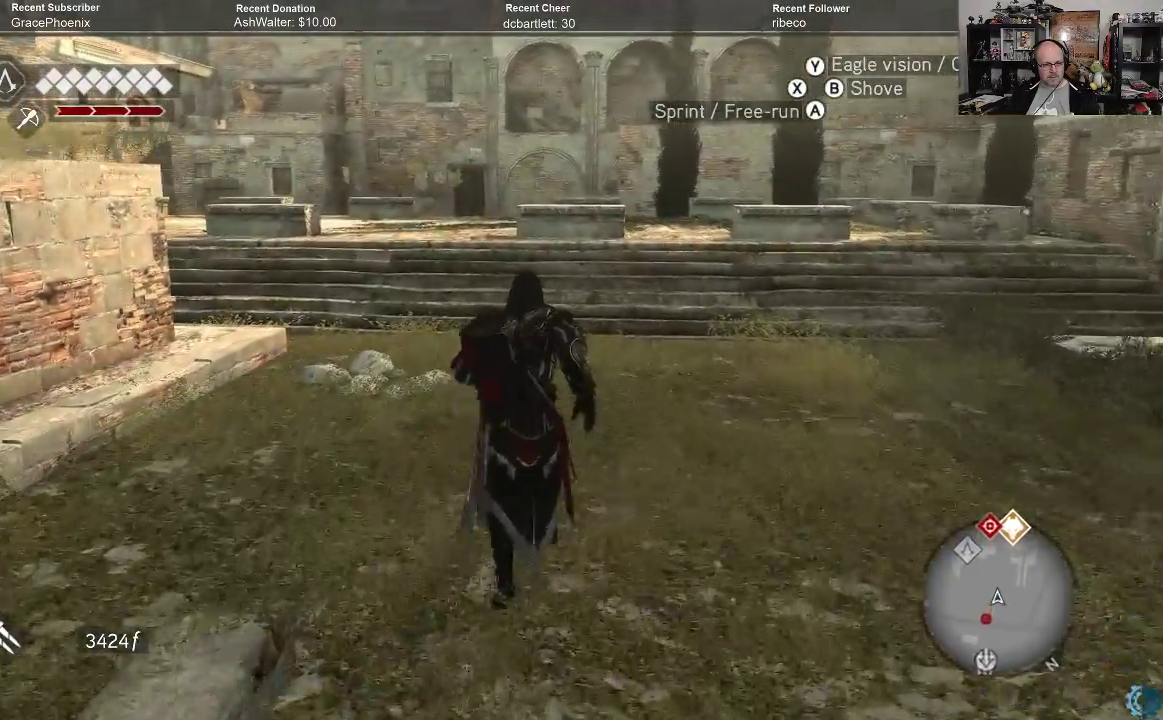
{"buttons": ["A", "R2"], "left_stick": "up", "right_stick": "center", "events": []}
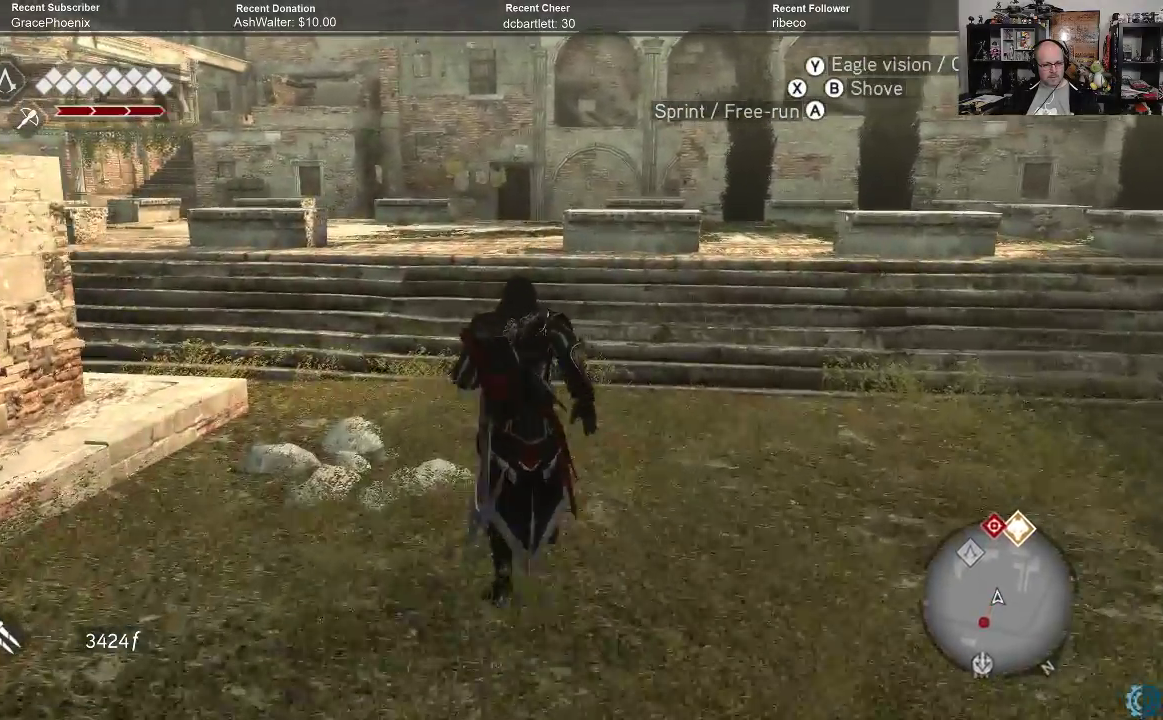
{"buttons": ["A", "R2"], "left_stick": "up", "right_stick": "center", "events": []}
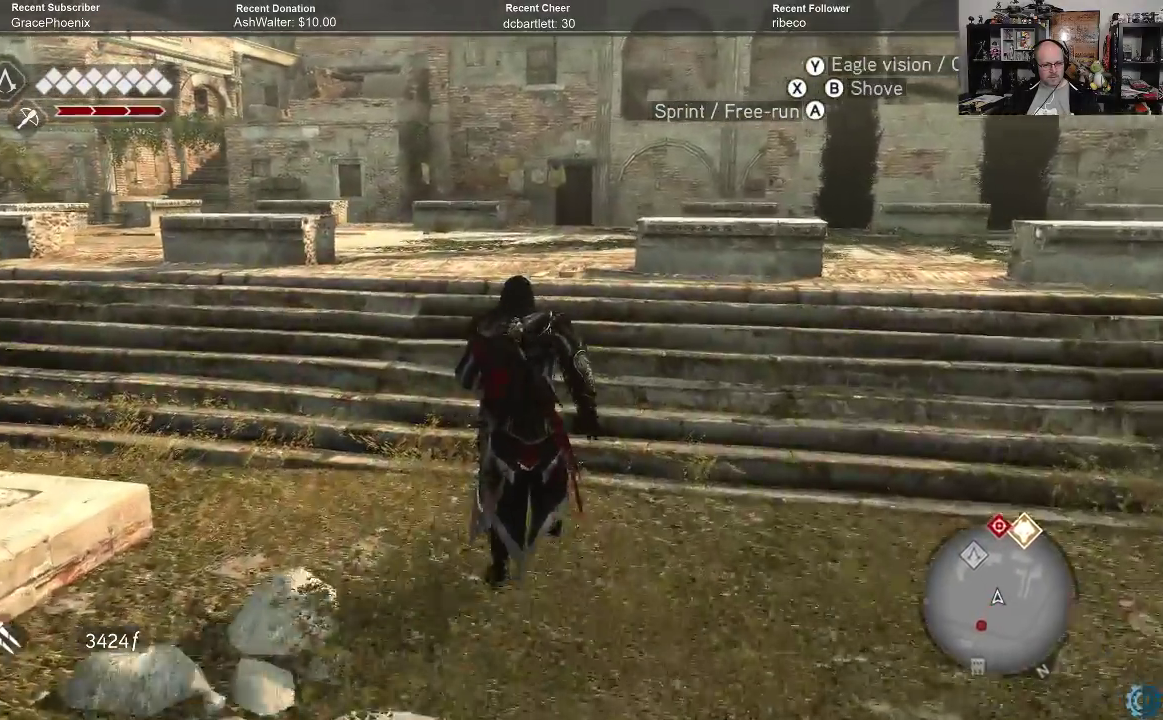
{"buttons": ["A", "R2"], "left_stick": "up", "right_stick": "center", "events": []}
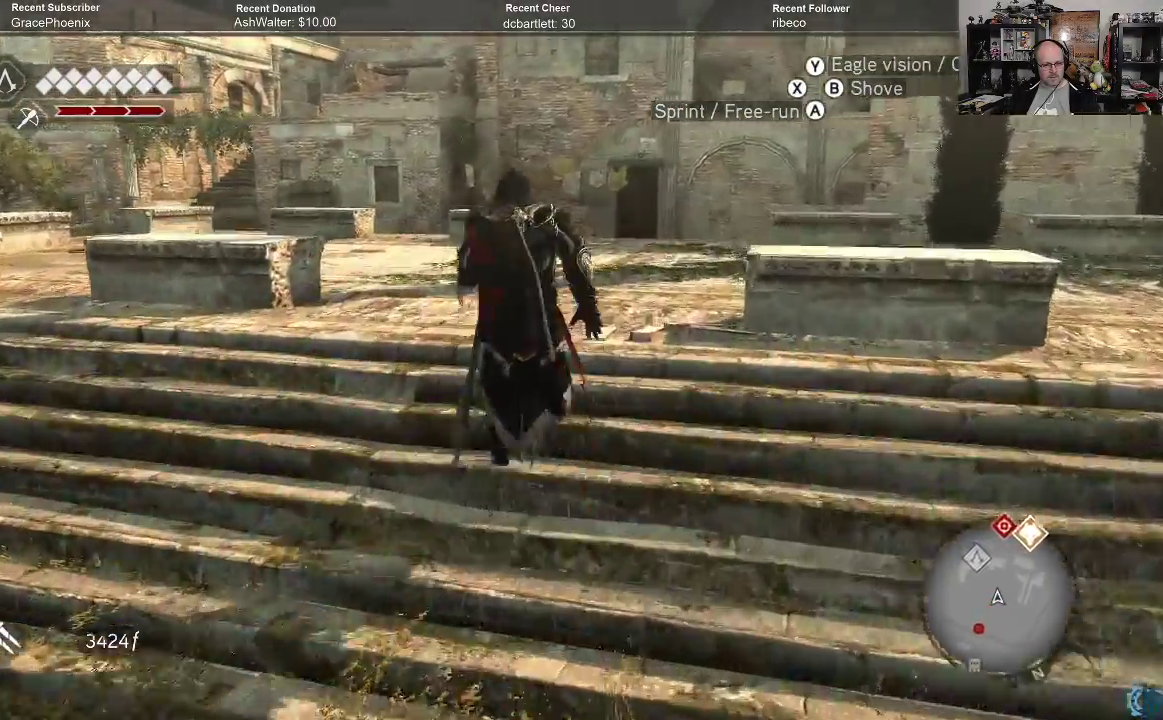
{"buttons": ["A", "R2"], "left_stick": "up", "right_stick": "center", "events": []}
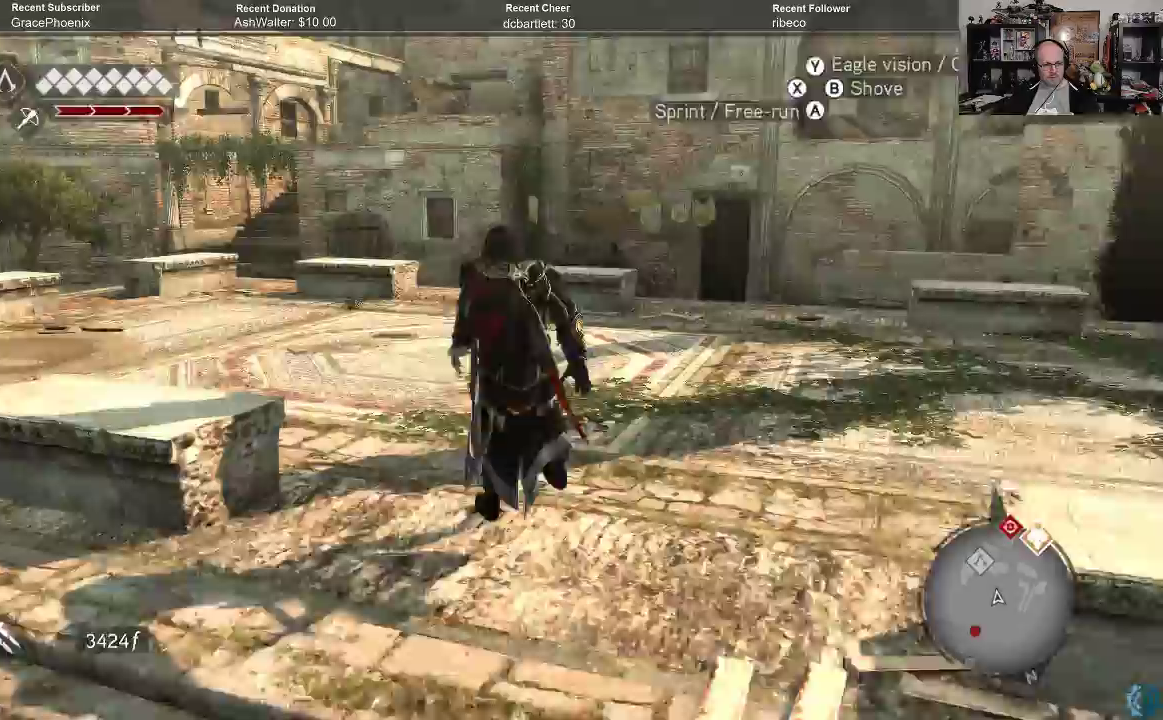
{"buttons": ["A", "R2"], "left_stick": "up", "right_stick": "center", "events": []}
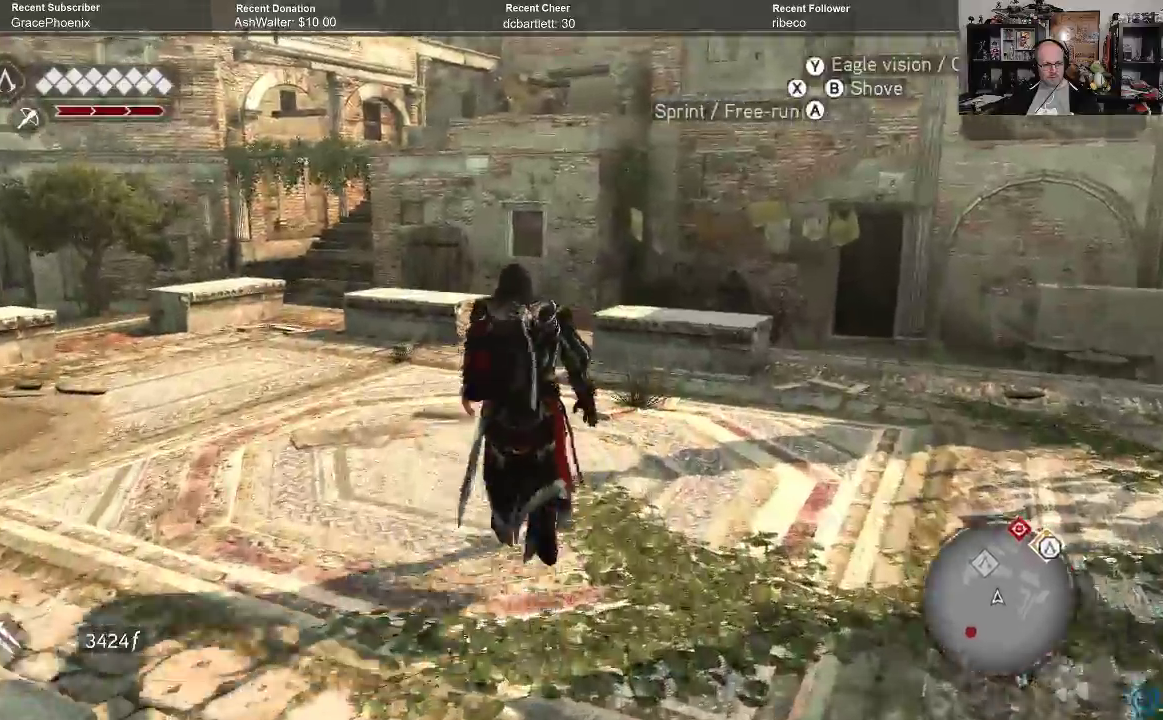
{"buttons": ["A", "R2"], "left_stick": "up-left", "right_stick": "center", "events": [[233, "left_stick", "up-left"]]}
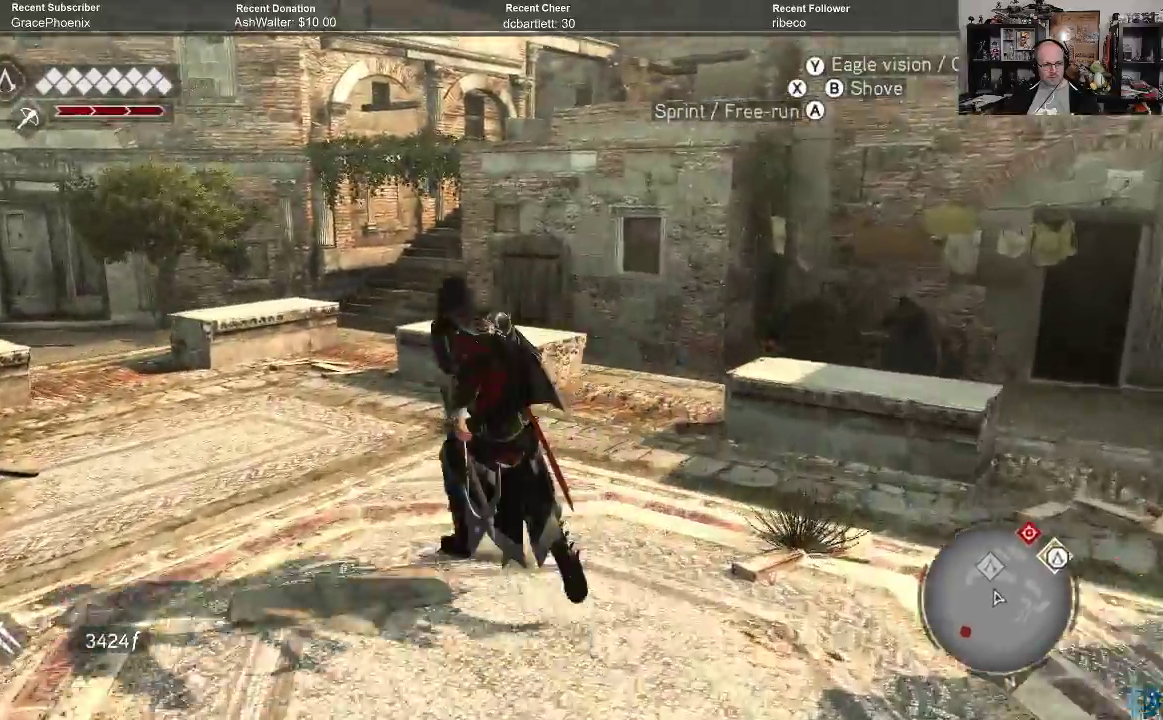
{"buttons": ["A", "R2"], "left_stick": "up", "right_stick": "center", "events": [[300, "left_stick", "up"]]}
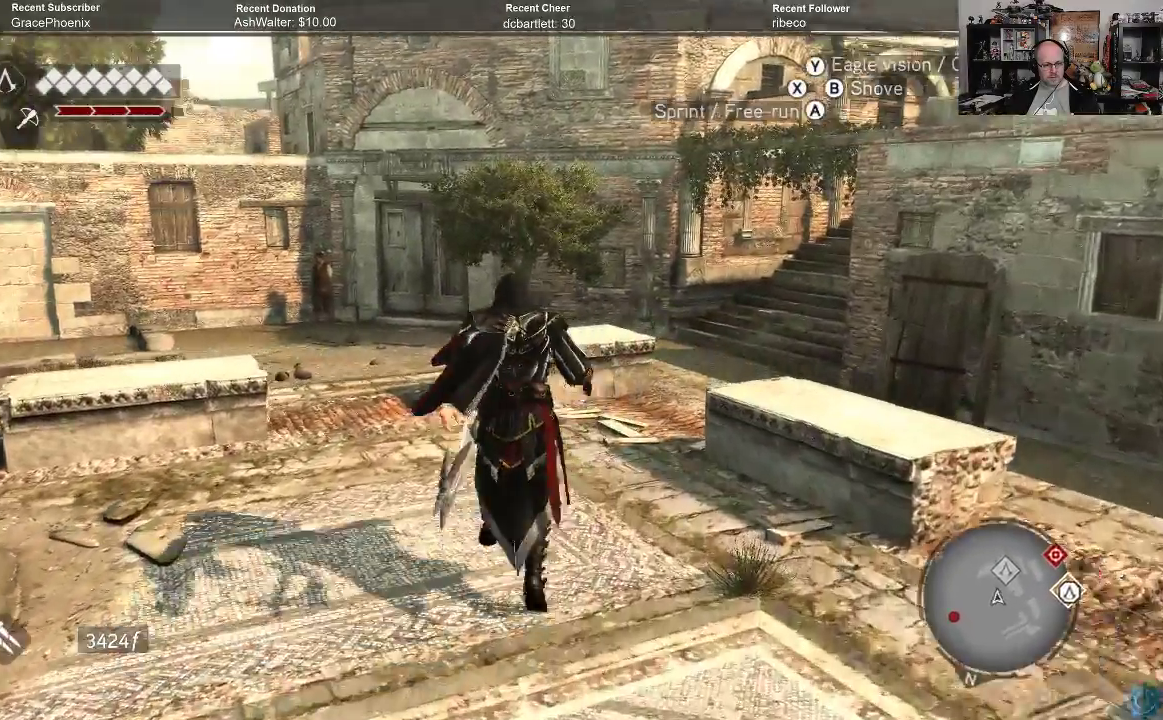
{"buttons": ["A", "R2"], "left_stick": "up-right", "right_stick": "center", "events": [[100, "left_stick", "up-right"]]}
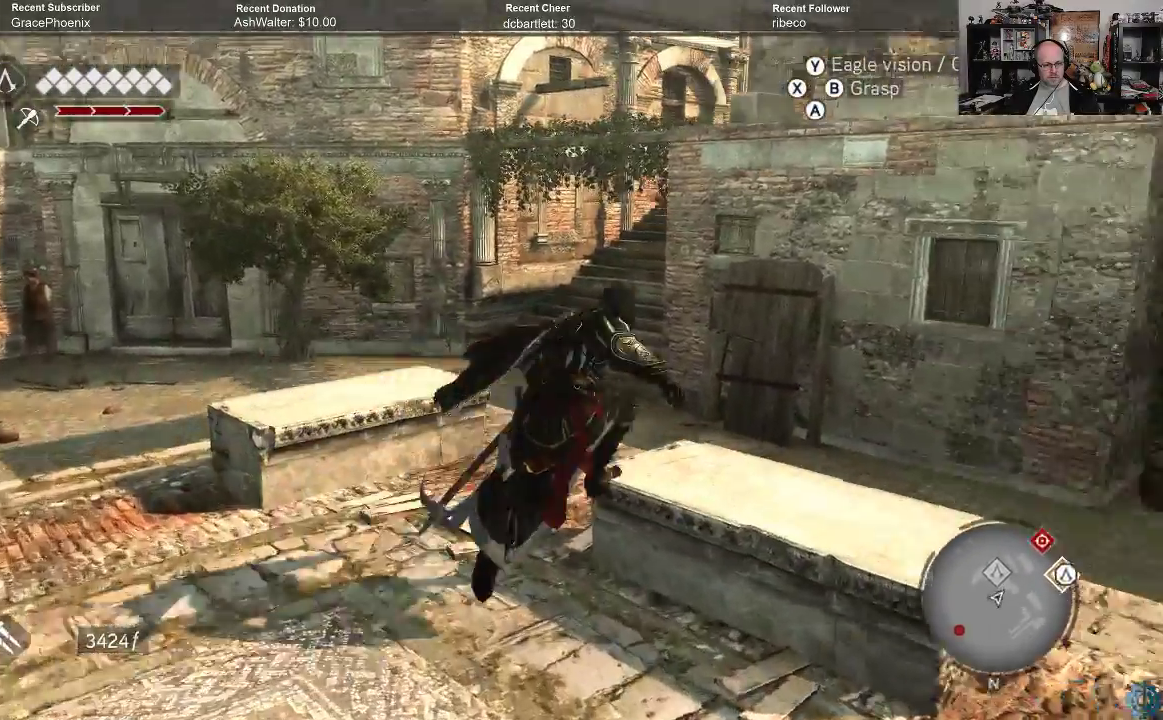
{"buttons": ["A", "R2"], "left_stick": "up-left", "right_stick": "center", "events": [[100, "left_stick", "up"], [367, "left_stick", "up-left"]]}